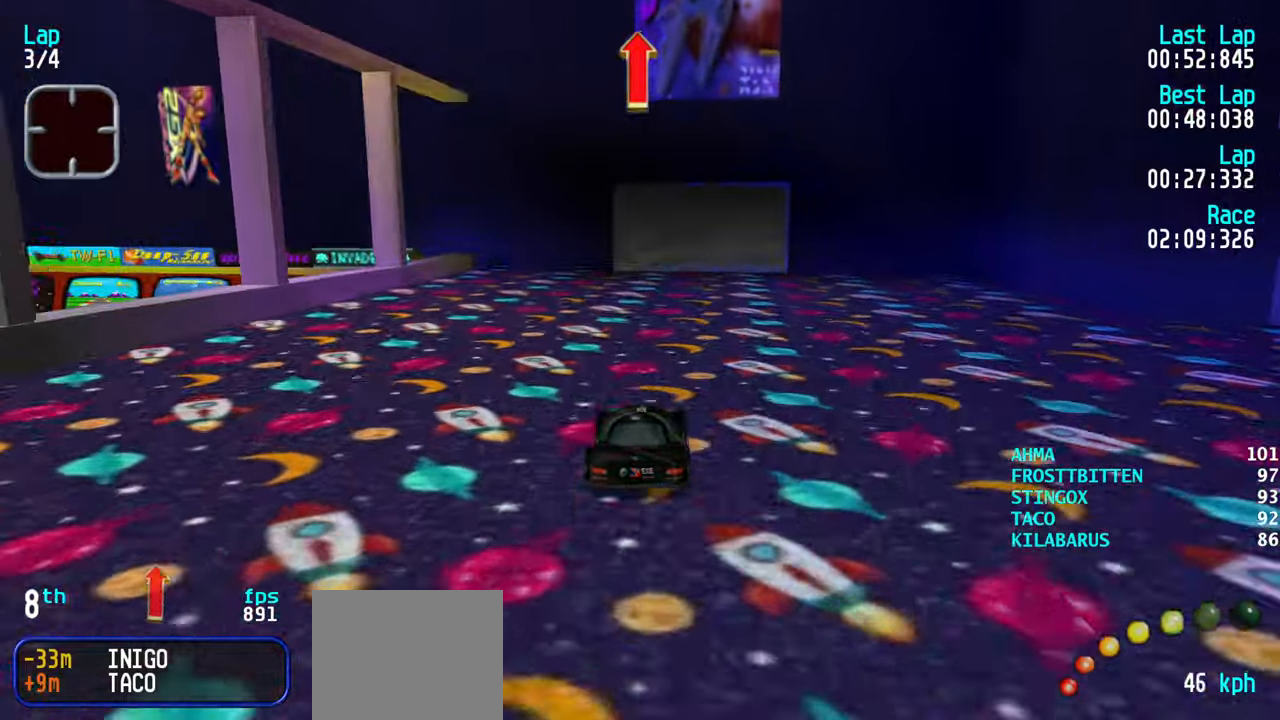
Gameplay with keyboard; each line is a JSON object with the keys held at the frame after it. "events" lists presses ("down") and releases ("up") of "down", "left", "right" and "up" between this image and that frame as [ms after this image, input, new state], when the widget could be followed in between. No other keys are recorded. Mouse input is not recorded.
{"keys": ["right", "up"], "events": [[300, "left", "down"], [350, "left", "up"], [433, "right", "down"]]}
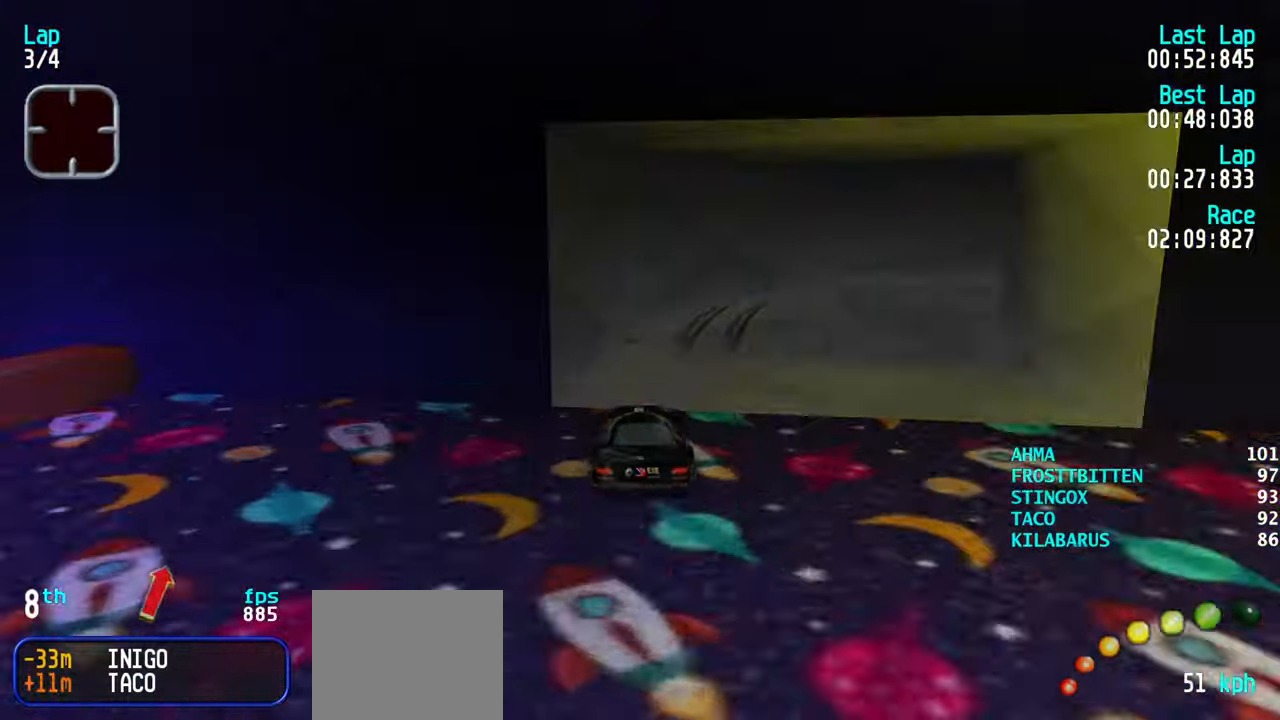
{"keys": ["right", "up"], "events": [[33, "right", "up"], [83, "right", "down"], [216, "right", "up"], [300, "right", "down"], [400, "right", "up"], [450, "right", "down"]]}
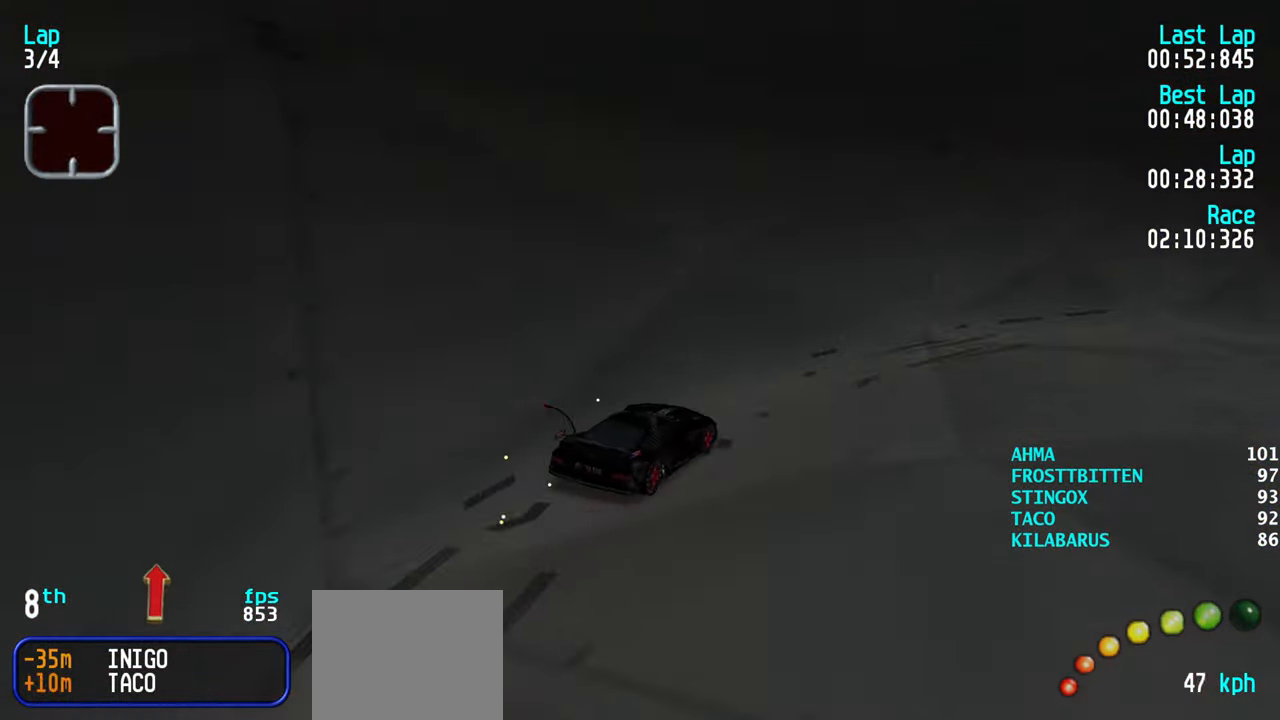
{"keys": [], "events": [[50, "right", "up"], [283, "up", "up"]]}
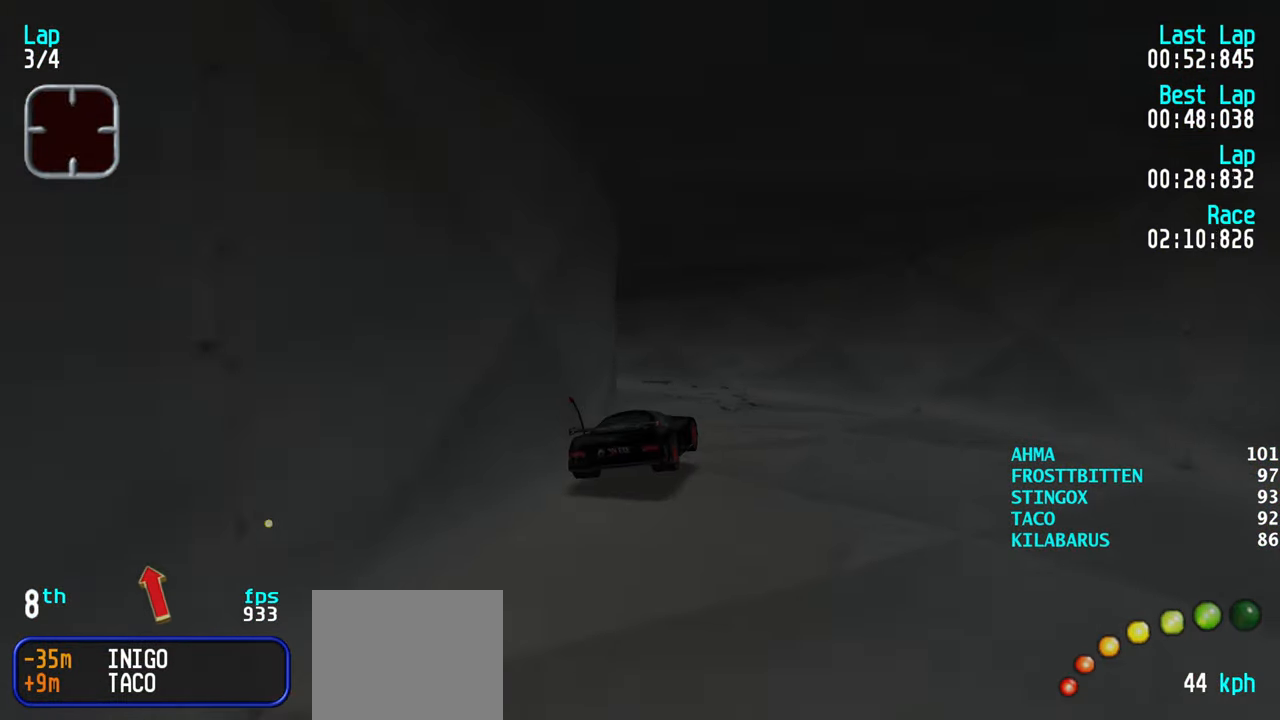
{"keys": ["up"], "events": [[100, "left", "down"], [150, "up", "down"], [300, "left", "up"], [350, "left", "down"], [433, "left", "up"]]}
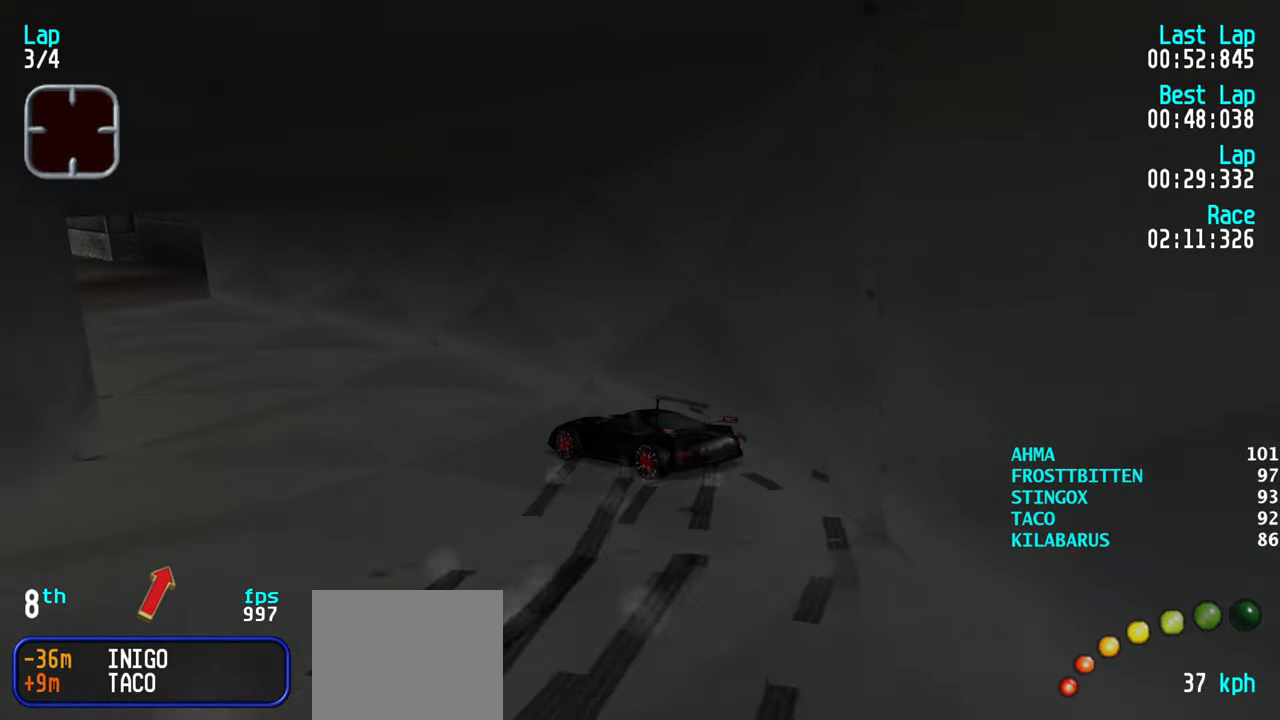
{"keys": ["left", "up"], "events": [[33, "right", "down"], [116, "right", "up"], [266, "left", "down"], [366, "left", "up"], [450, "left", "down"]]}
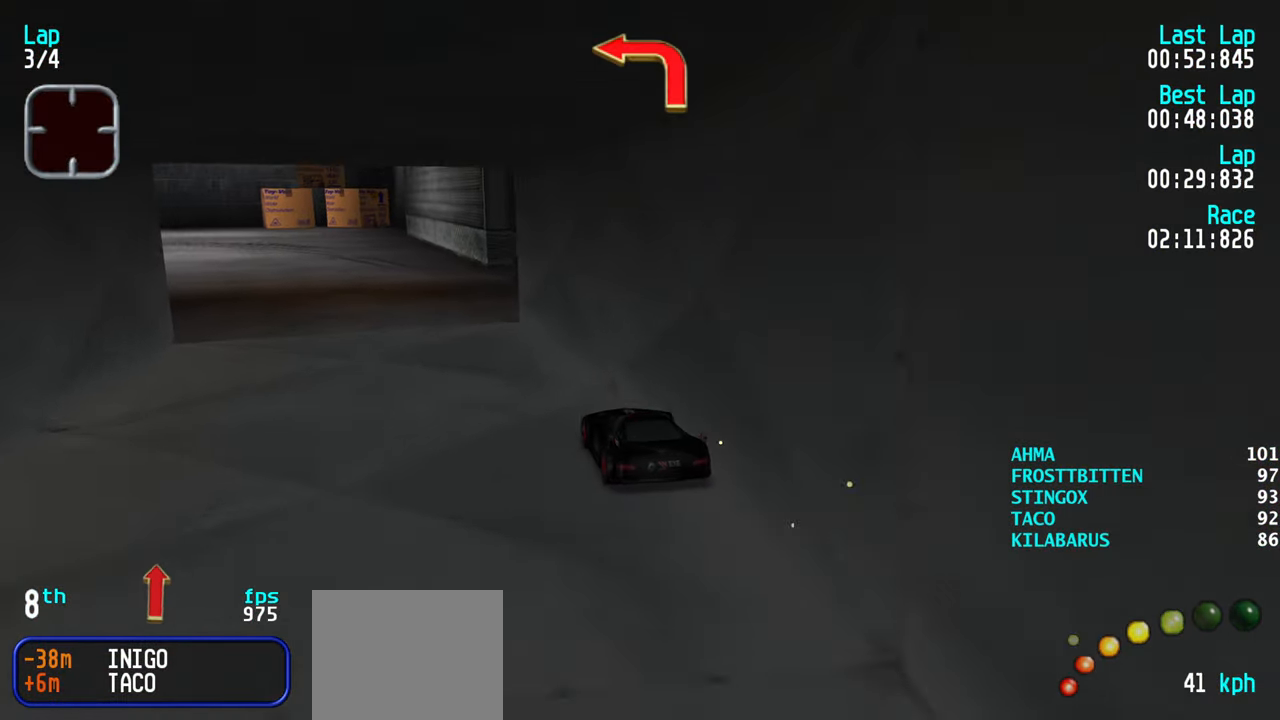
{"keys": ["left", "up"], "events": [[50, "left", "up"], [133, "left", "down"], [233, "left", "up"], [283, "left", "down"], [416, "left", "up"], [466, "left", "down"]]}
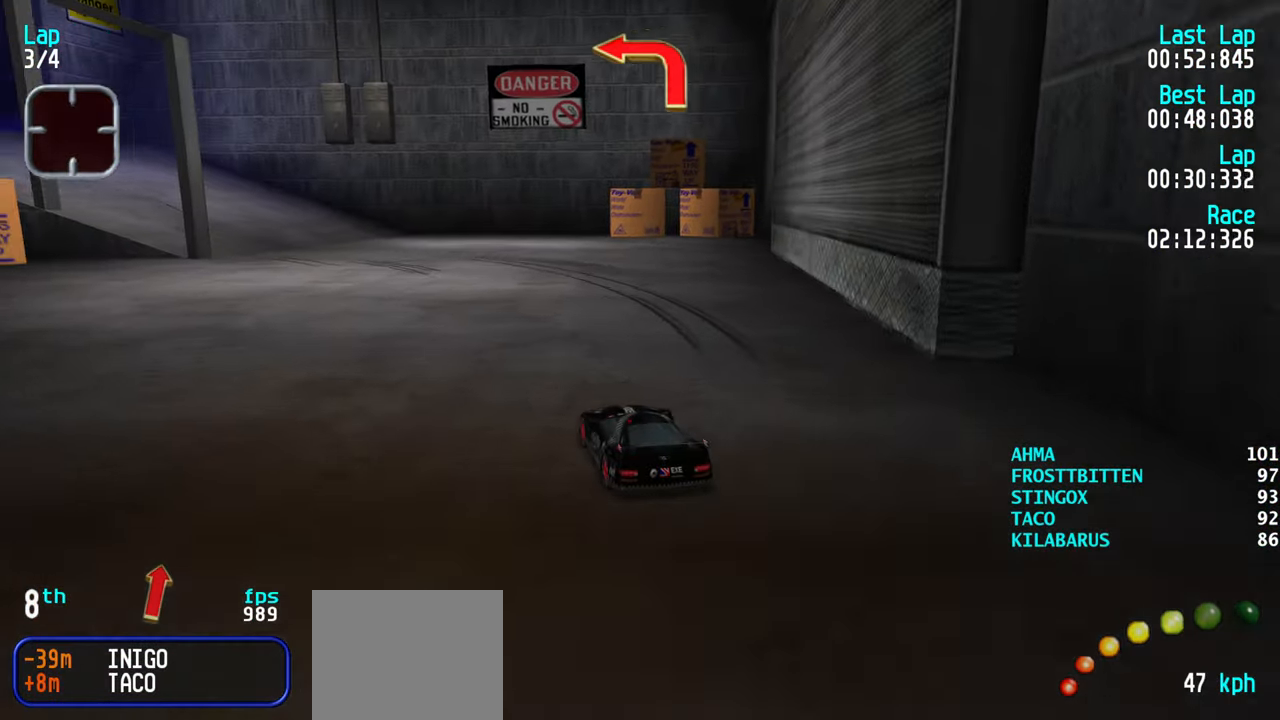
{"keys": ["left", "up"], "events": [[66, "left", "up"], [150, "left", "down"], [250, "left", "up"], [333, "left", "down"], [433, "left", "up"], [483, "left", "down"]]}
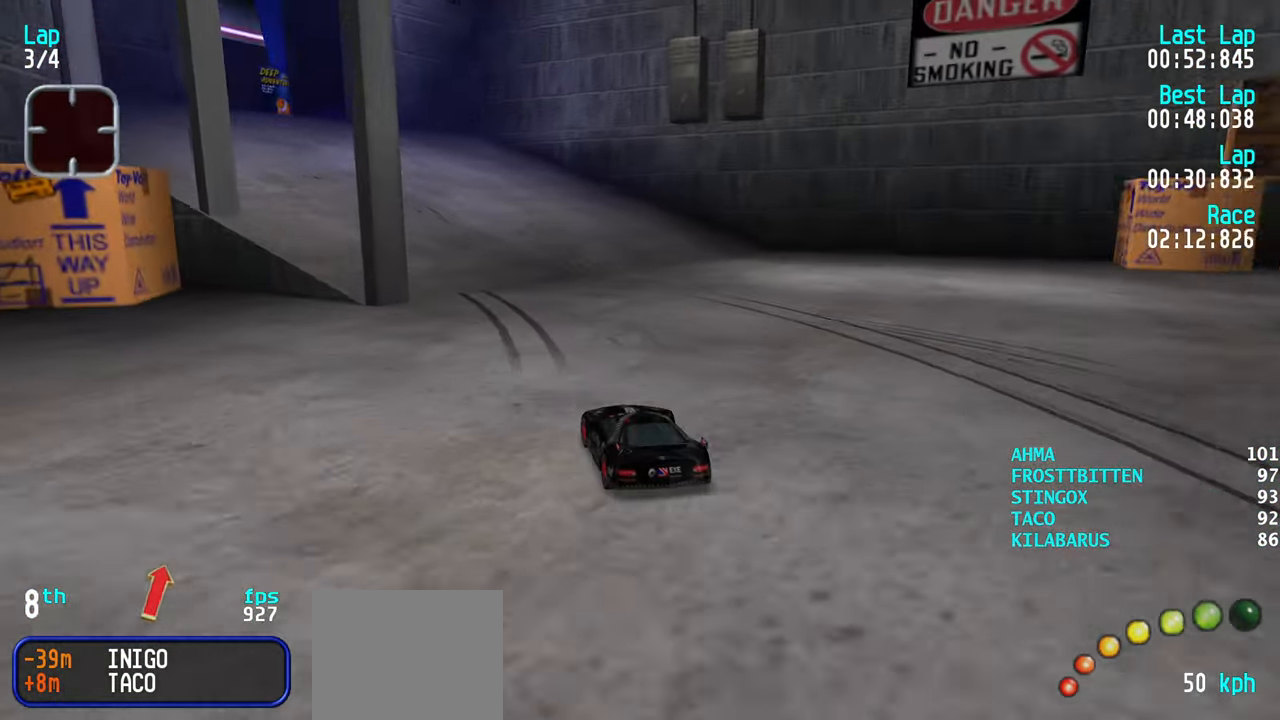
{"keys": ["up"], "events": [[116, "left", "up"], [166, "left", "down"], [316, "left", "up"]]}
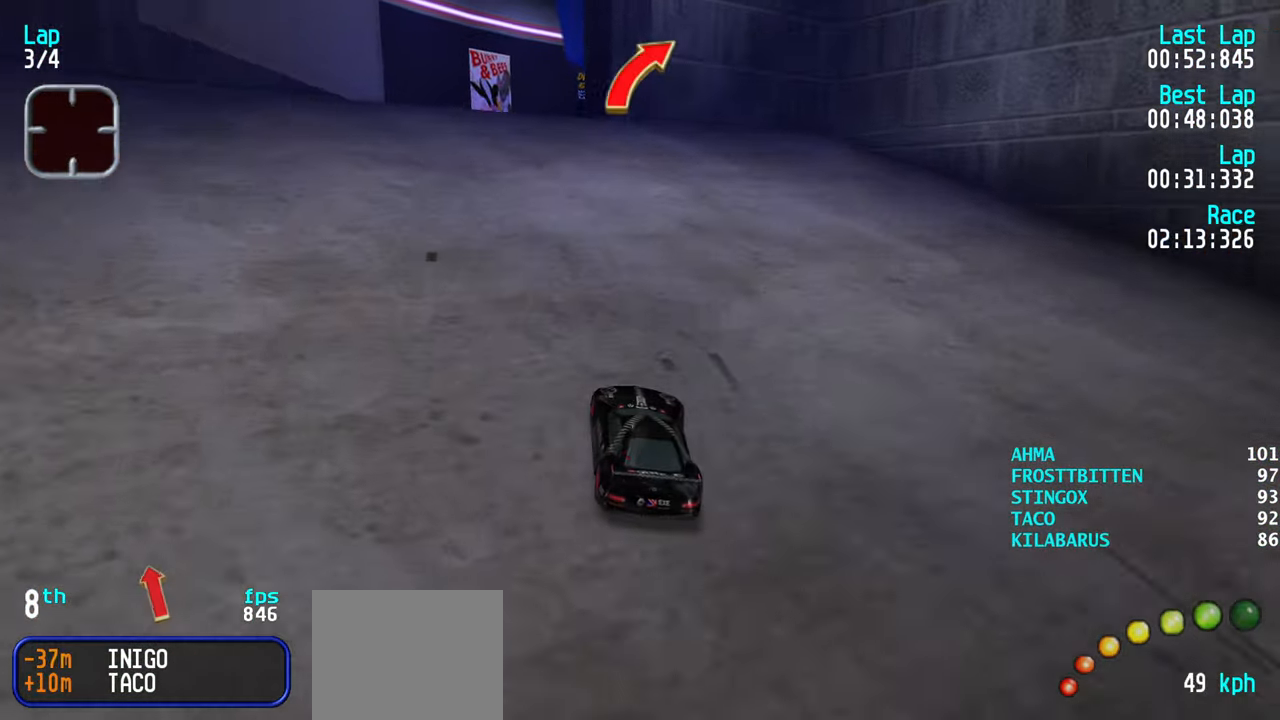
{"keys": ["up"], "events": [[50, "left", "down"], [133, "left", "up"], [383, "right", "down"], [416, "right", "up"]]}
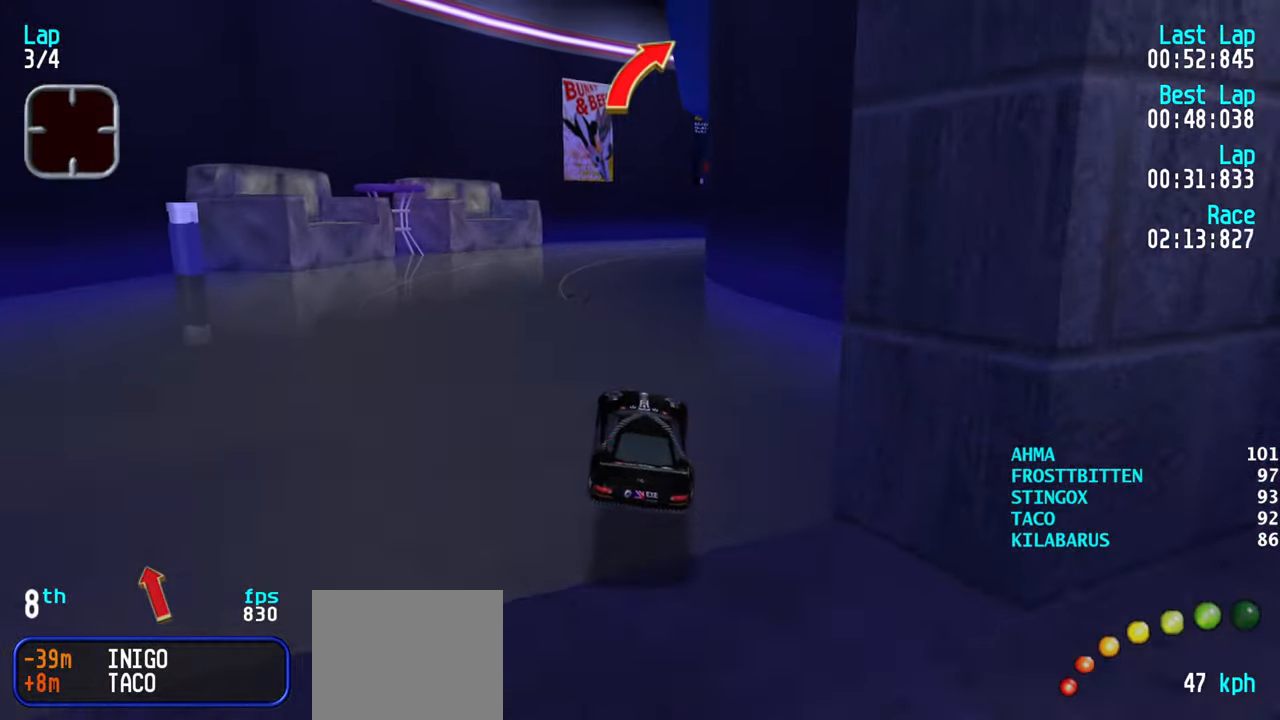
{"keys": ["up"], "events": []}
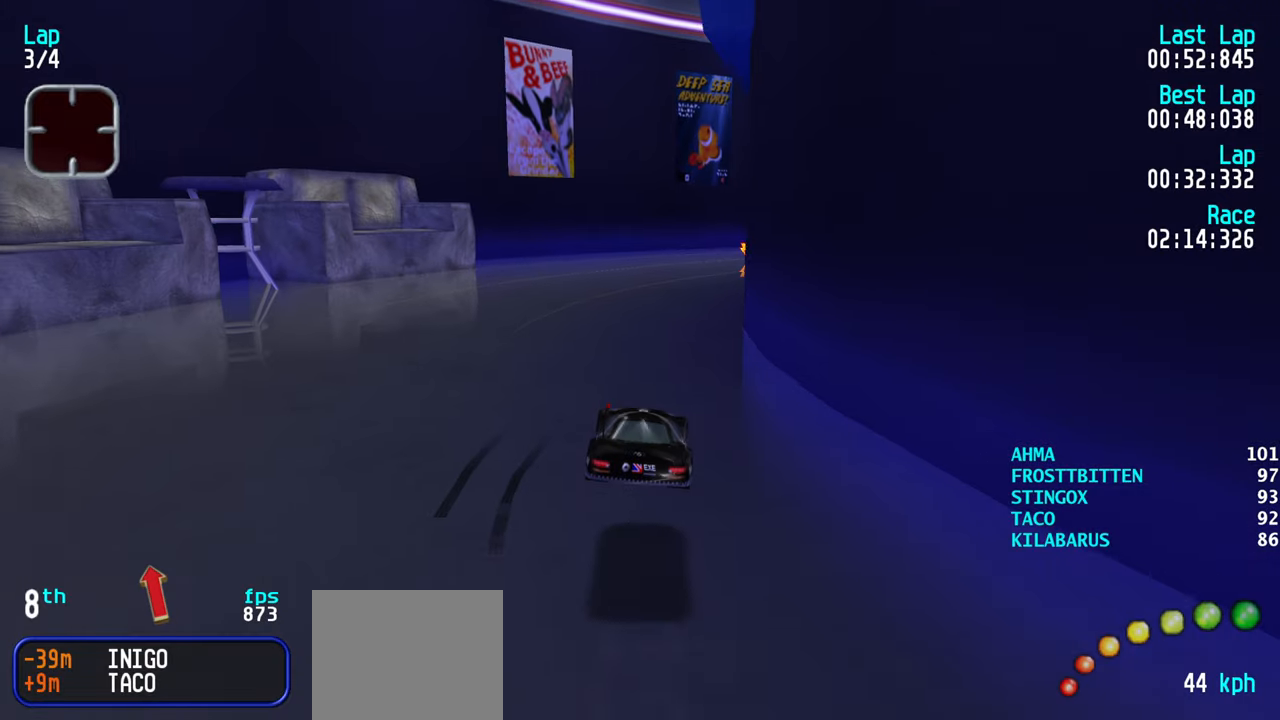
{"keys": ["up"], "events": [[117, "right", "down"], [217, "right", "up"]]}
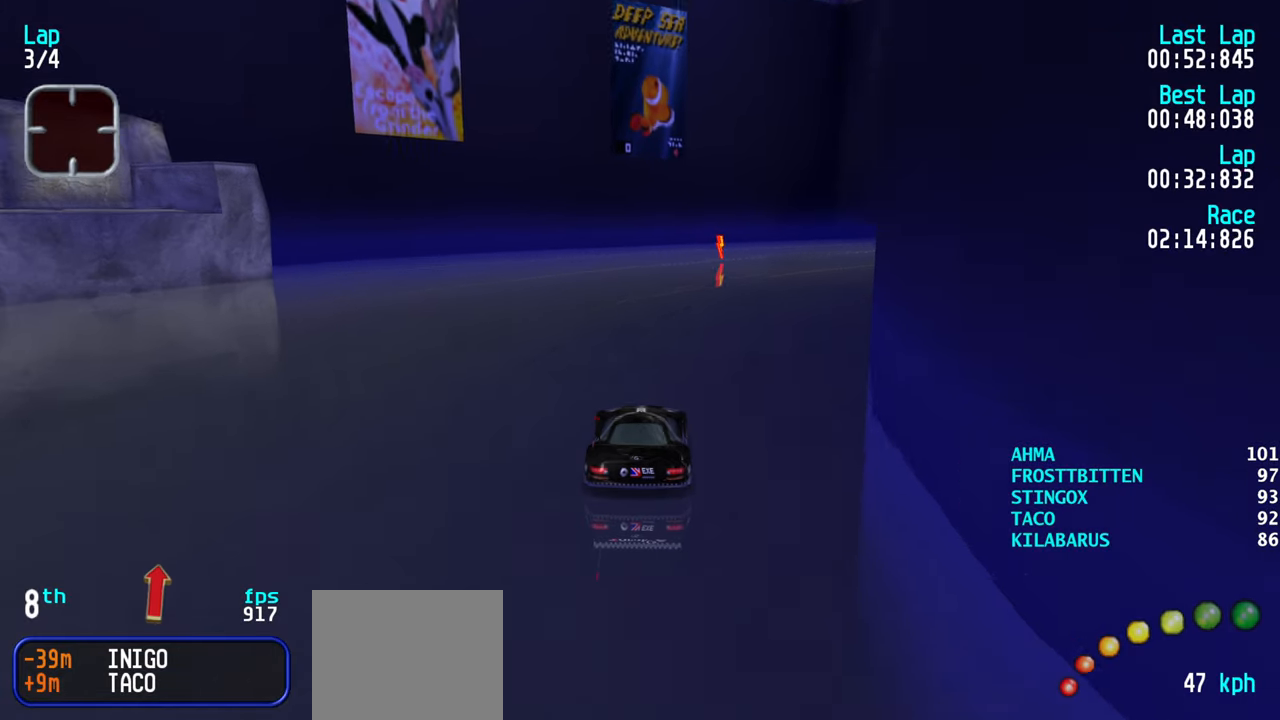
{"keys": ["right", "up"], "events": [[233, "right", "down"], [333, "right", "up"], [367, "right", "down"]]}
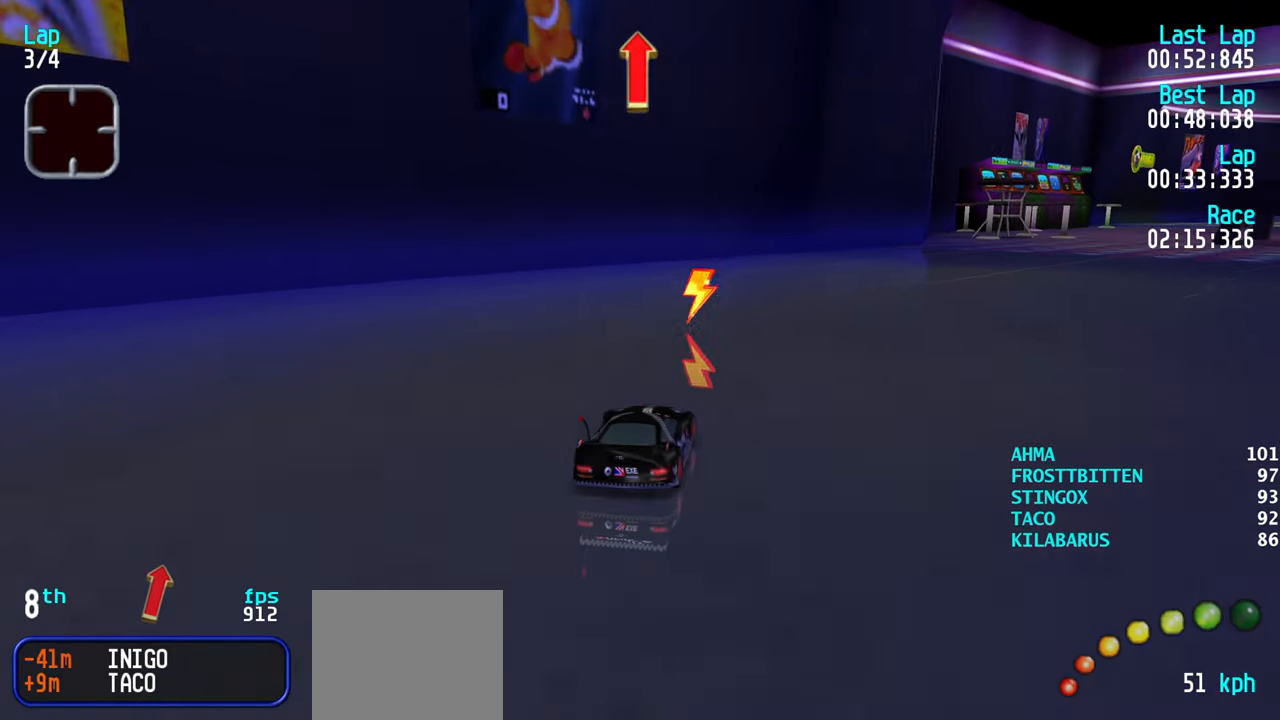
{"keys": ["right", "up"], "events": [[17, "right", "up"], [50, "right", "down"], [200, "right", "up"], [250, "right", "down"], [350, "right", "up"], [433, "right", "down"]]}
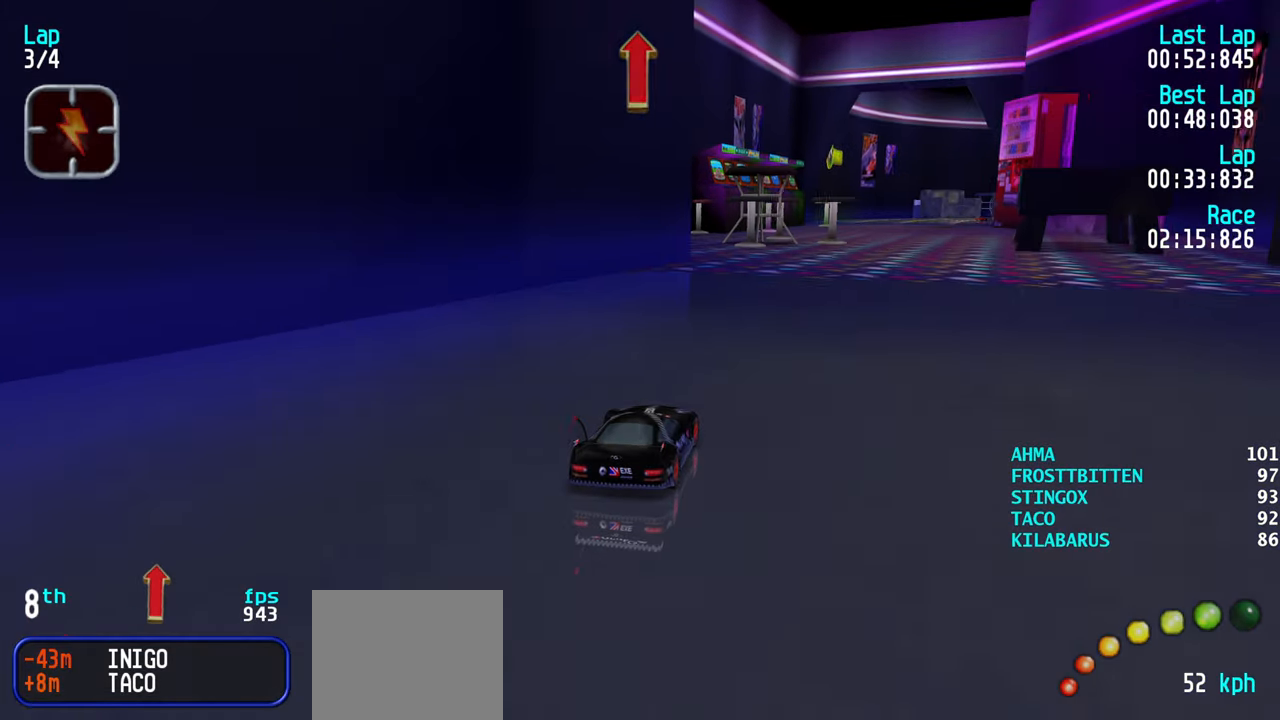
{"keys": ["up"], "events": [[33, "right", "up"], [83, "right", "down"], [167, "right", "up"], [267, "right", "down"], [300, "right", "up"]]}
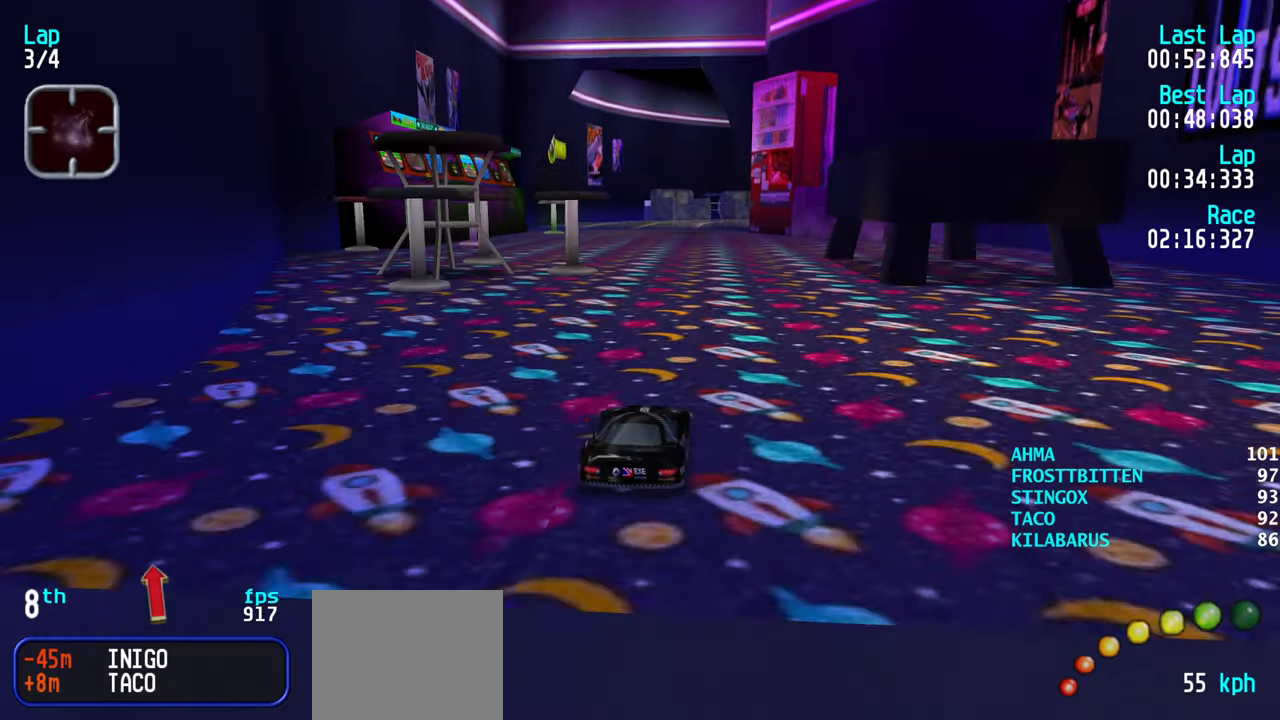
{"keys": ["up"], "events": []}
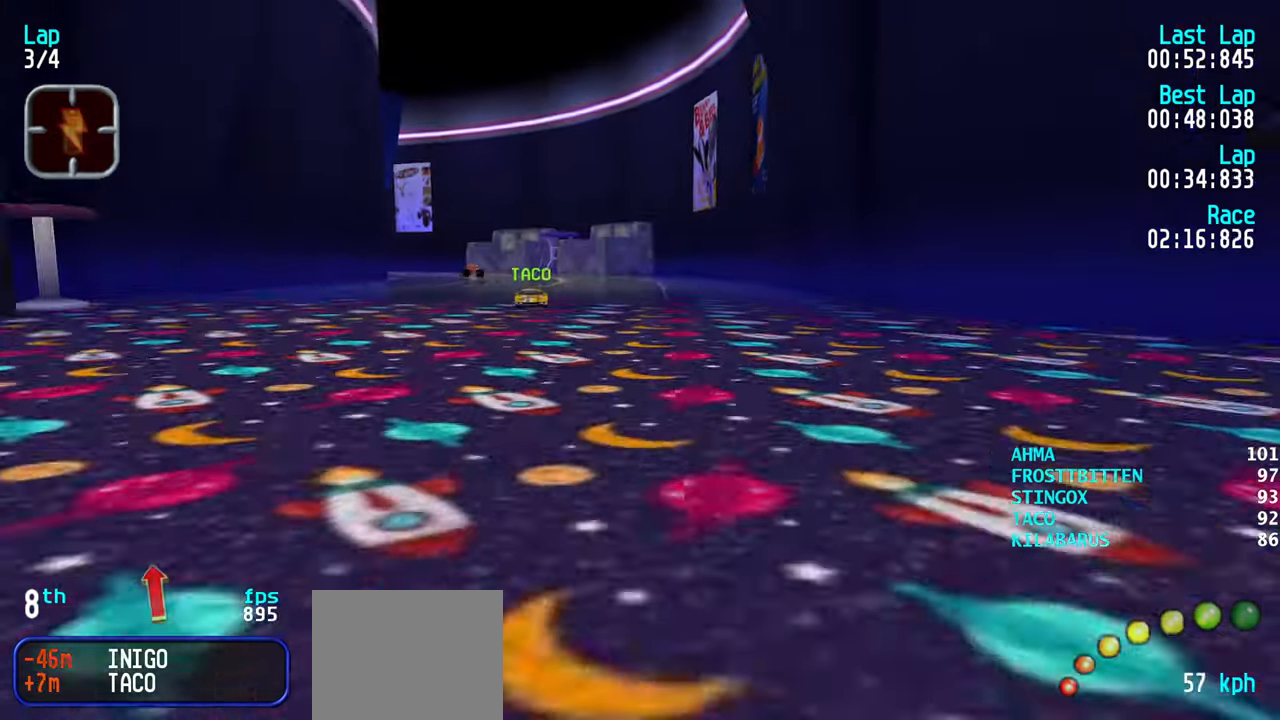
{"keys": ["up"], "events": []}
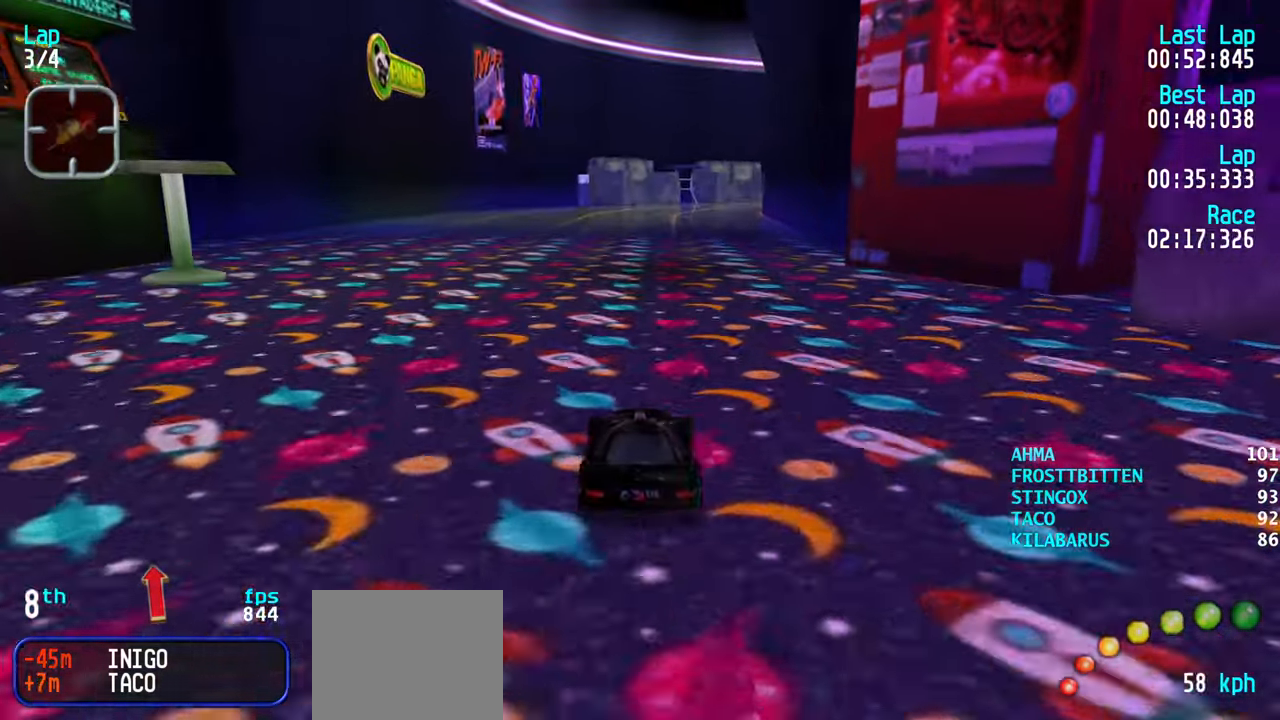
{"keys": ["up"], "events": [[217, "right", "down"], [267, "right", "up"]]}
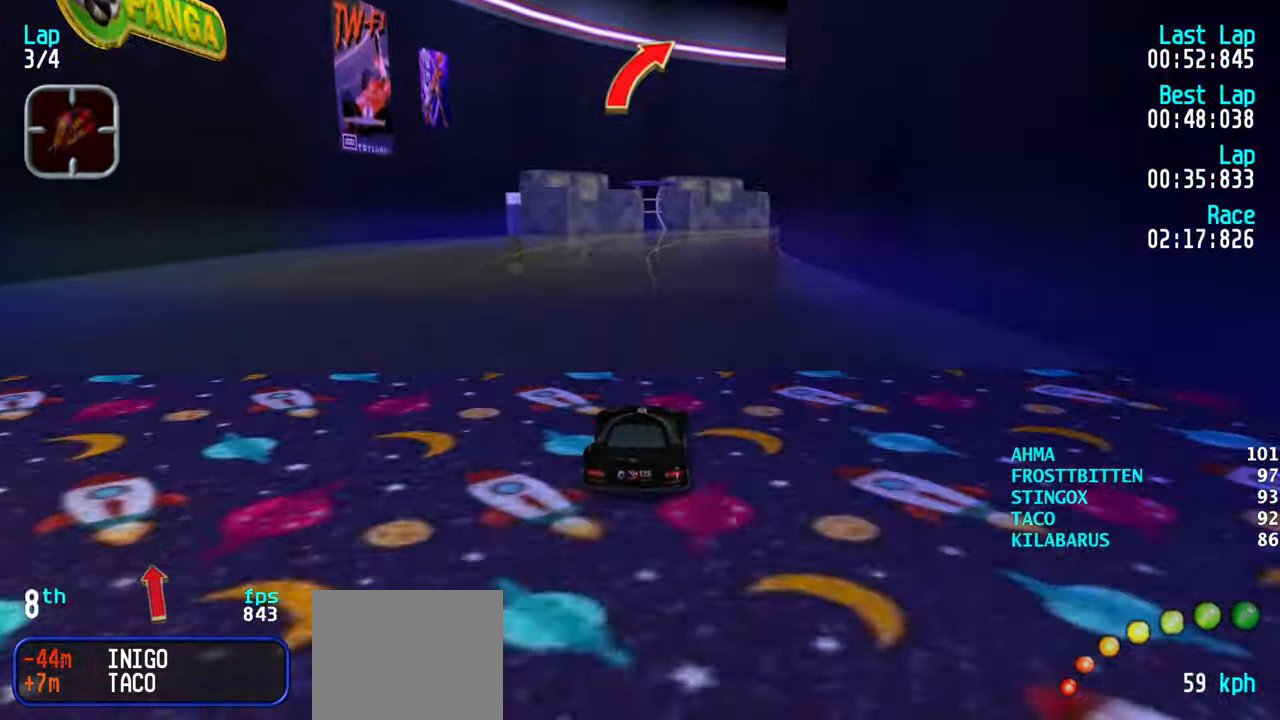
{"keys": ["right", "up"], "events": [[317, "right", "down"], [367, "right", "up"], [467, "right", "down"]]}
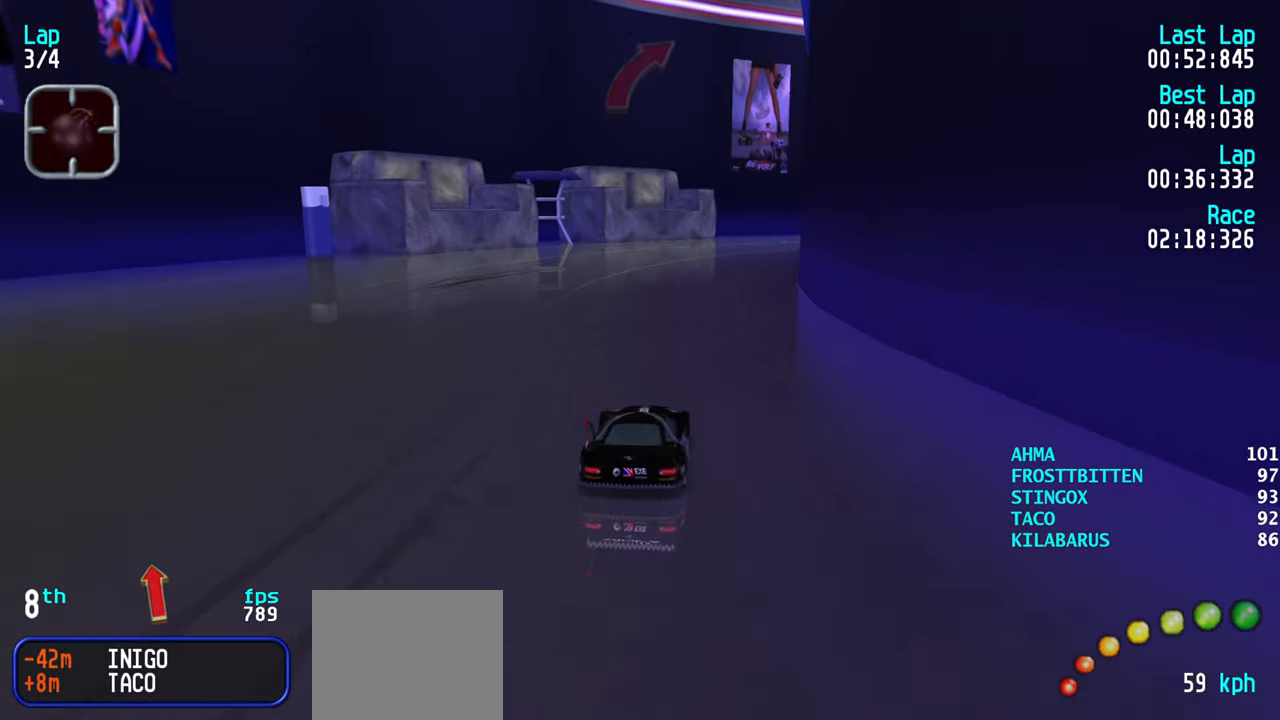
{"keys": ["right", "up"], "events": [[17, "right", "up"], [150, "right", "down"], [200, "right", "up"], [300, "right", "down"], [383, "right", "up"], [483, "right", "down"]]}
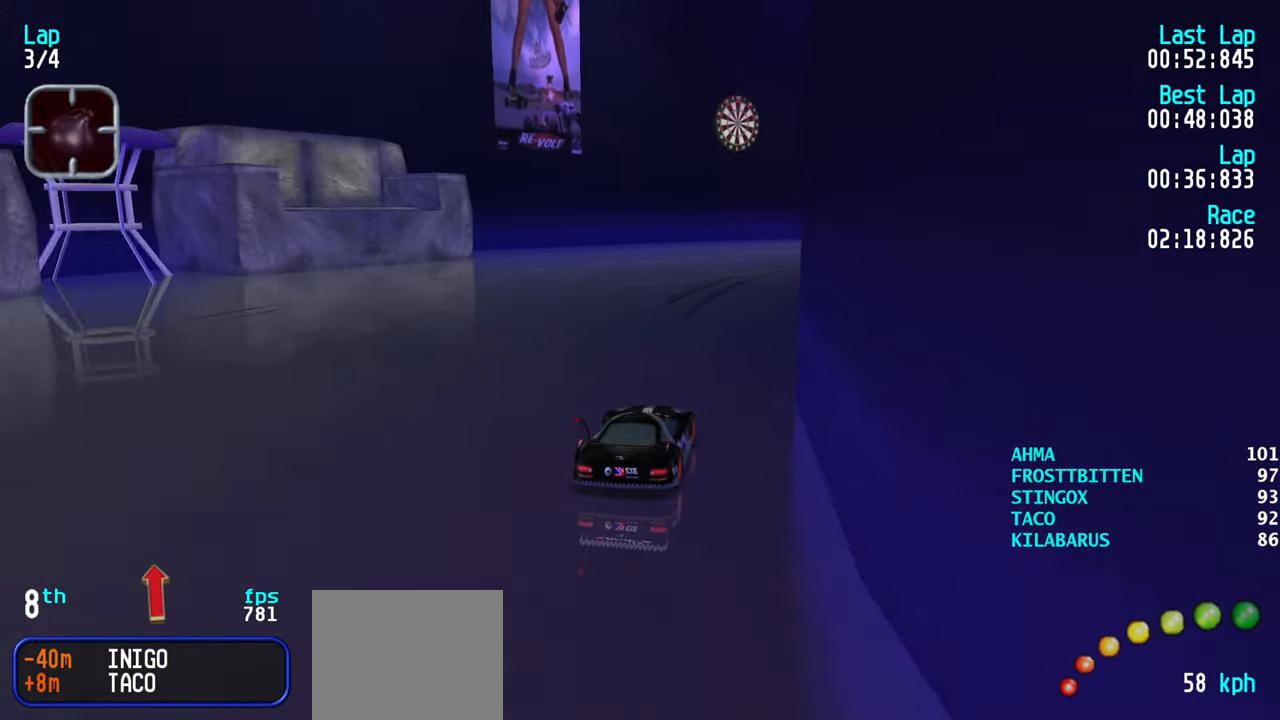
{"keys": ["right", "up"], "events": [[33, "right", "up"], [117, "right", "down"], [217, "right", "up"], [317, "right", "down"], [350, "right", "up"], [450, "right", "down"]]}
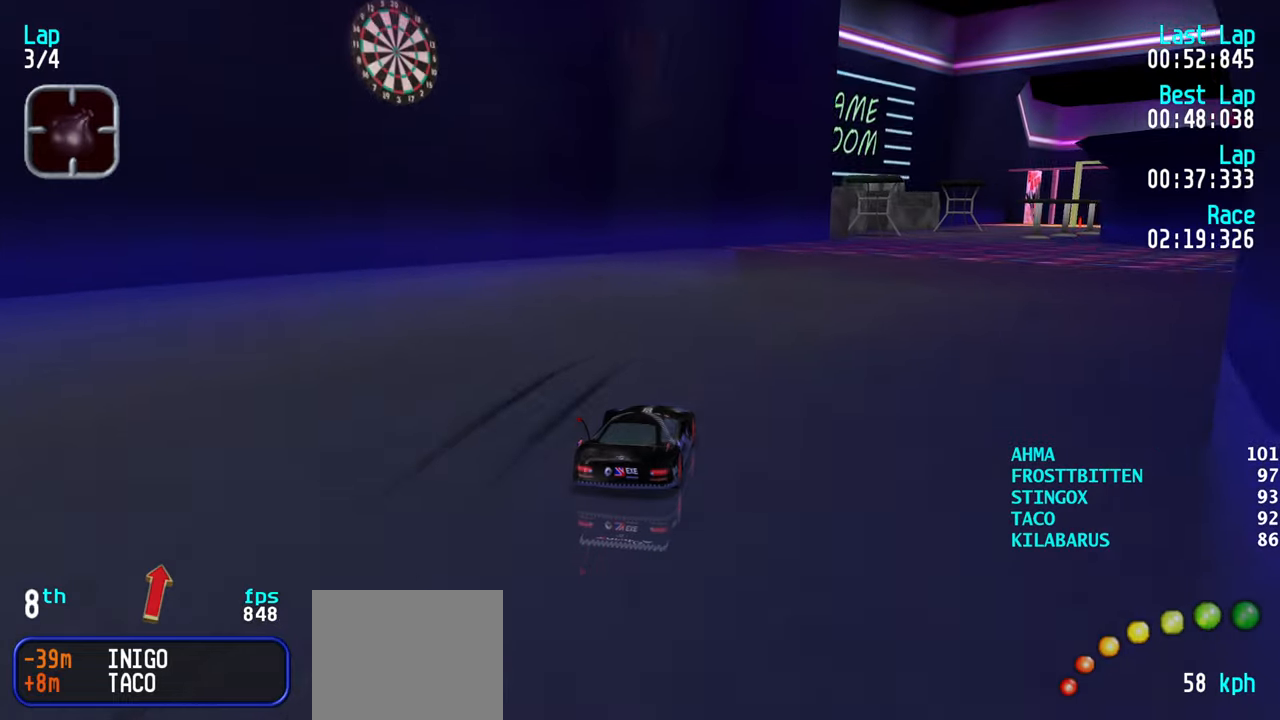
{"keys": ["up"], "events": [[34, "right", "up"], [134, "right", "down"], [184, "right", "up"], [317, "right", "down"], [367, "right", "up"]]}
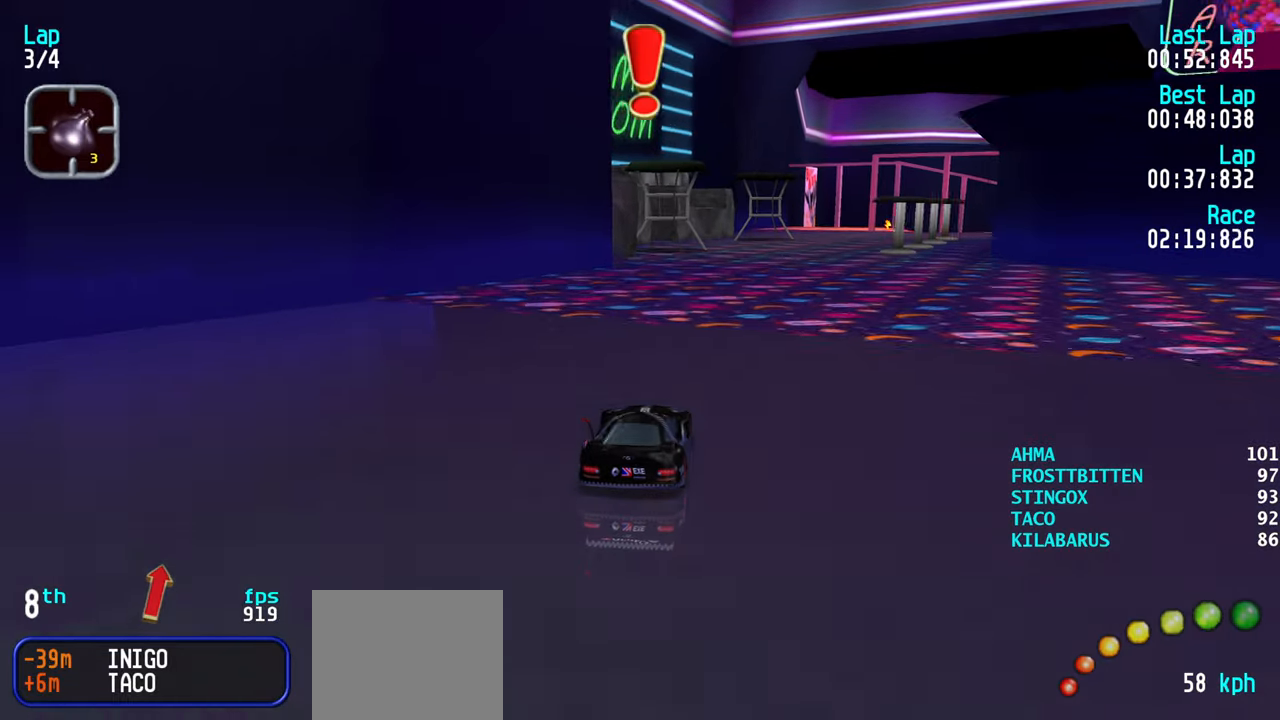
{"keys": ["up"], "events": [[17, "right", "down"], [67, "right", "up"], [250, "right", "down"], [284, "right", "up"], [434, "right", "down"], [484, "right", "up"]]}
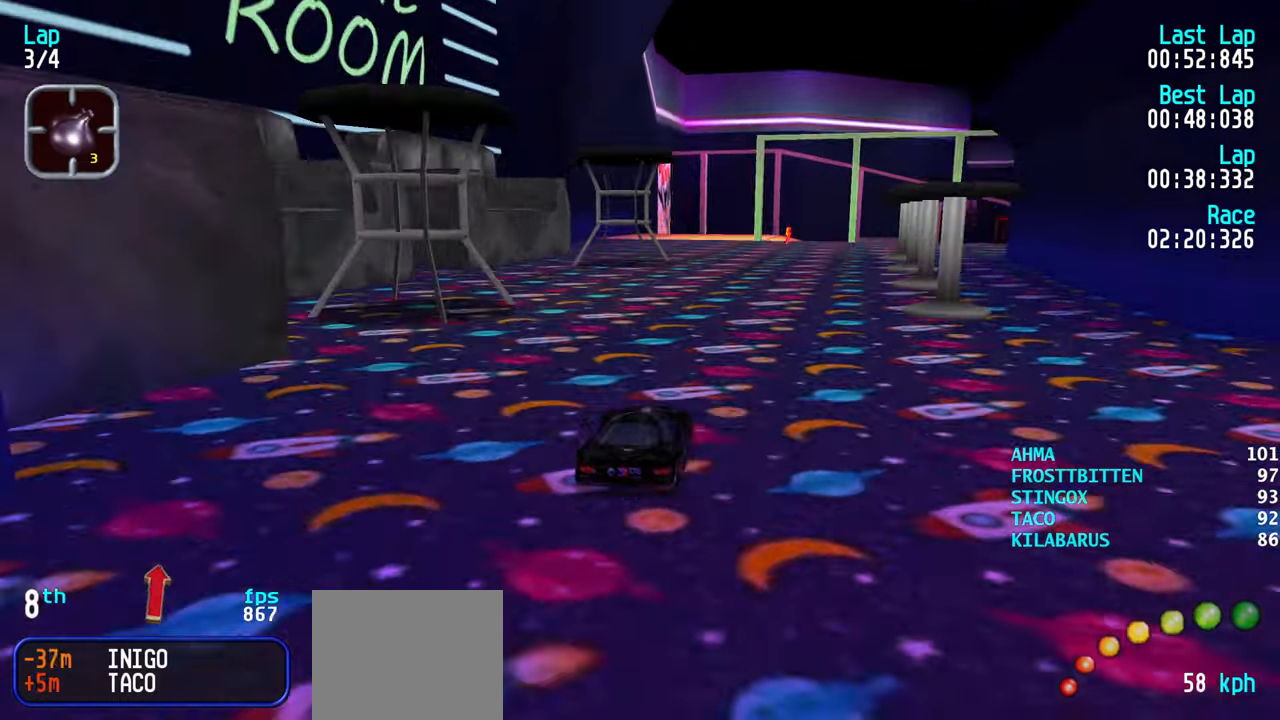
{"keys": ["up"], "events": [[84, "right", "down"], [184, "right", "up"], [267, "right", "down"], [317, "right", "up"], [450, "right", "down"], [500, "right", "up"]]}
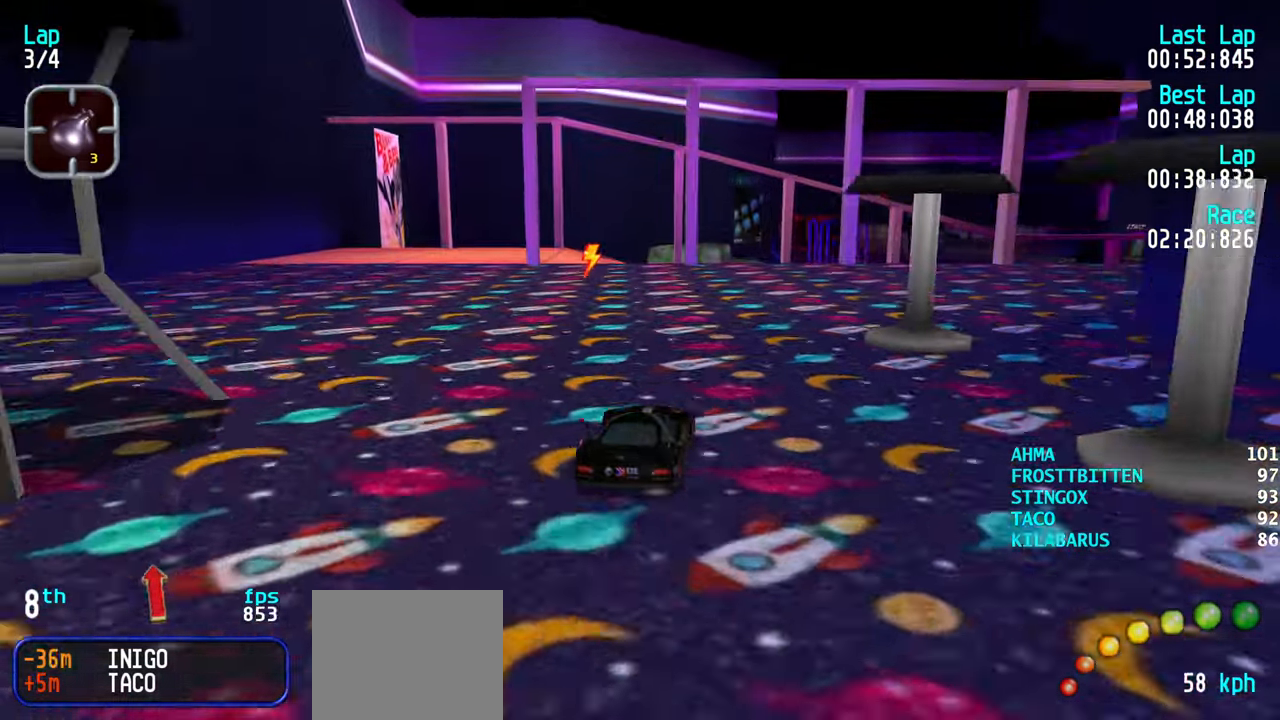
{"keys": ["up"], "events": [[134, "right", "down"], [234, "right", "up"], [334, "right", "down"], [384, "right", "up"]]}
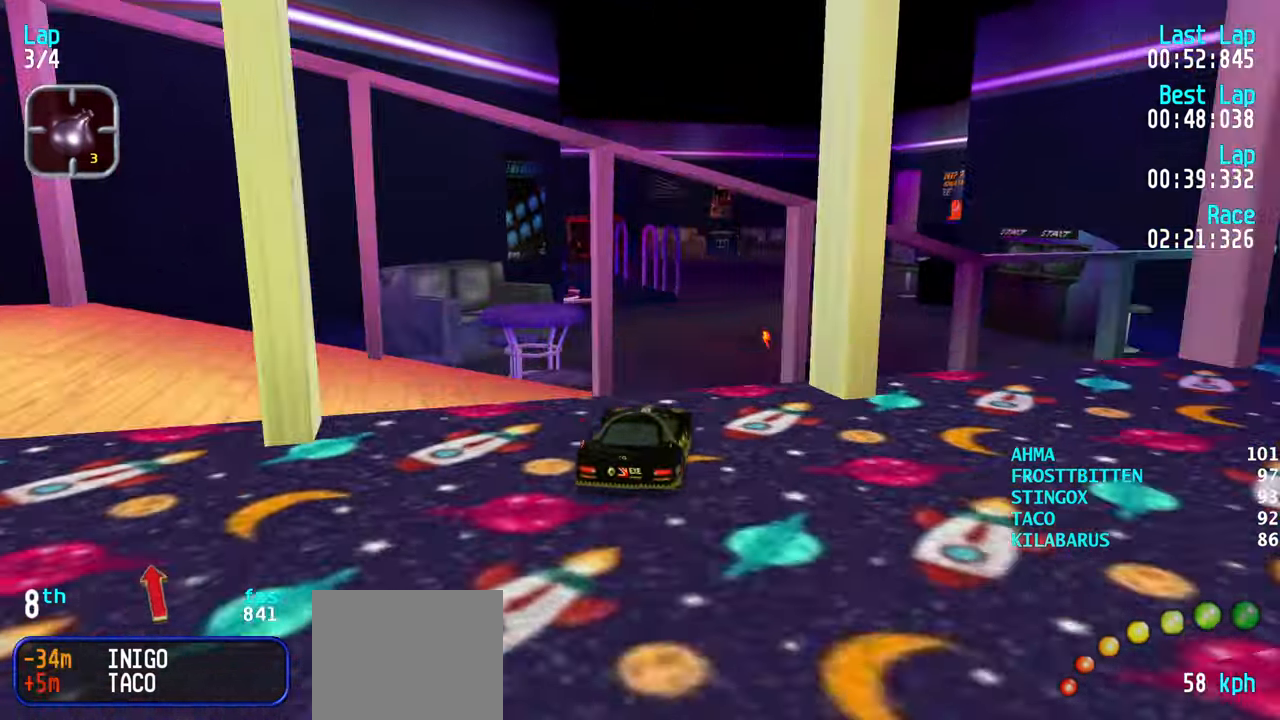
{"keys": ["up"], "events": []}
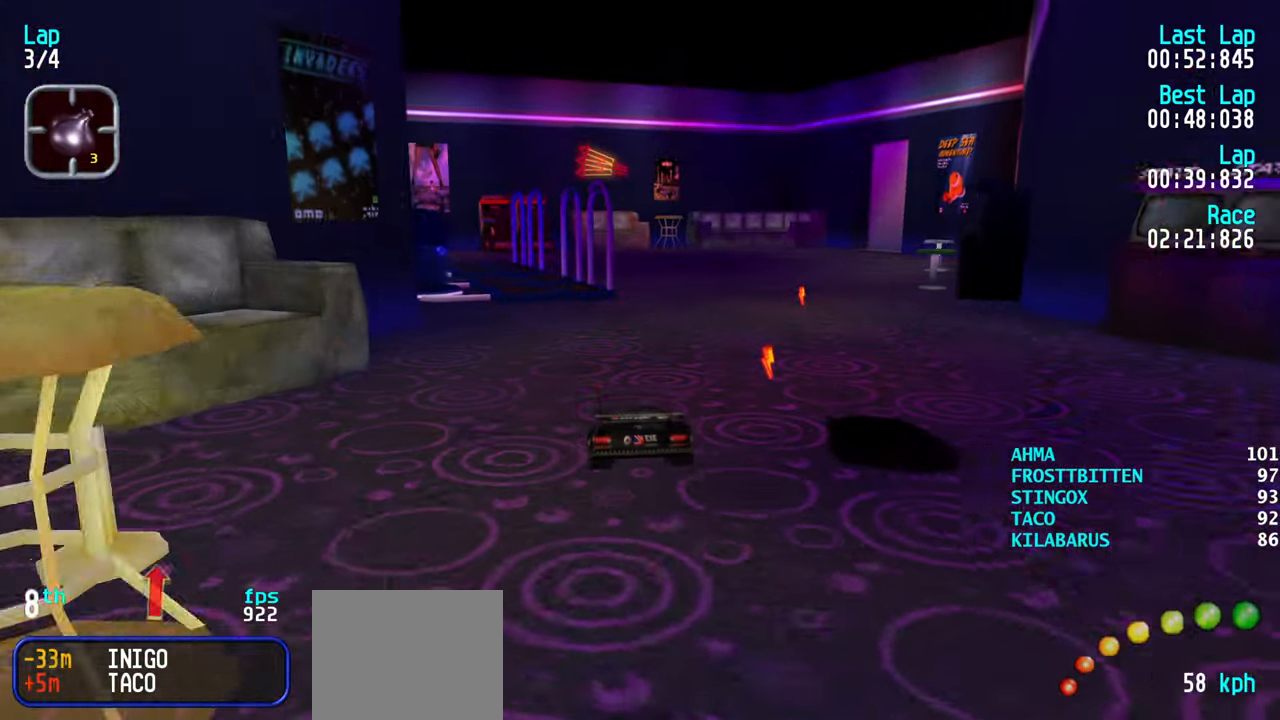
{"keys": ["up"], "events": [[350, "right", "down"], [450, "right", "up"]]}
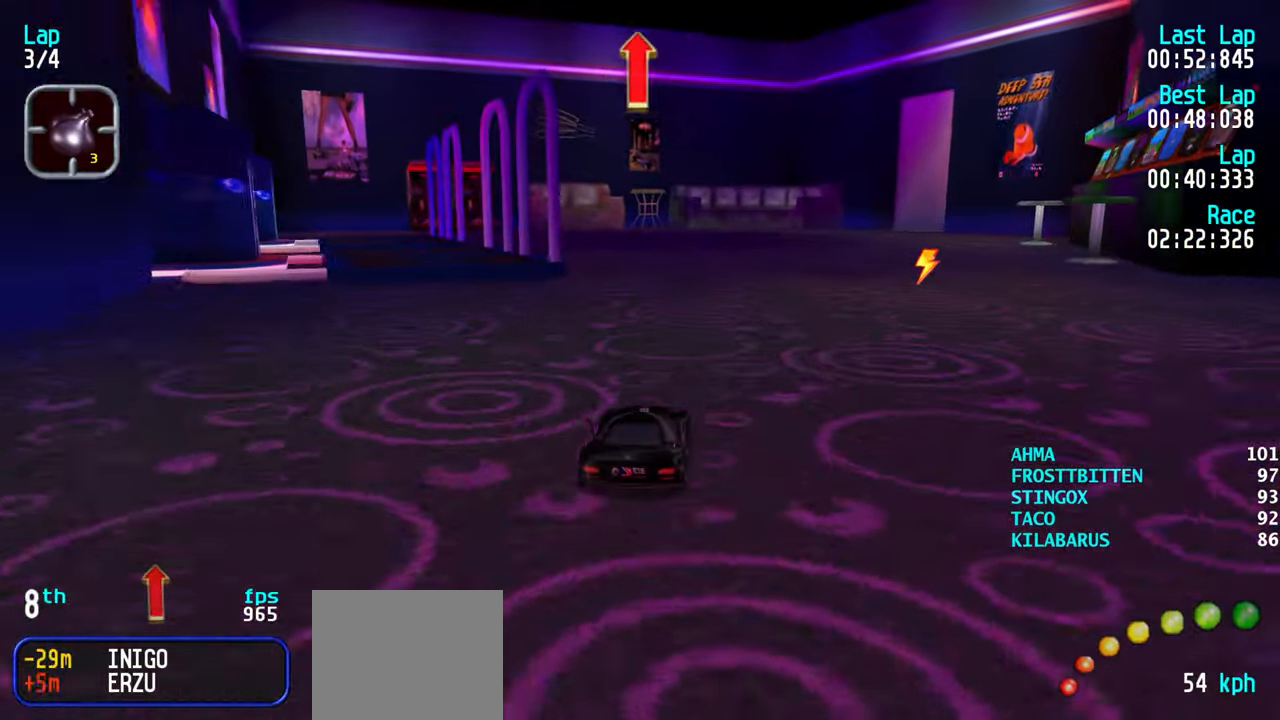
{"keys": ["left", "up"], "events": [[184, "left", "down"], [234, "left", "up"], [334, "left", "down"], [417, "left", "up"], [467, "left", "down"]]}
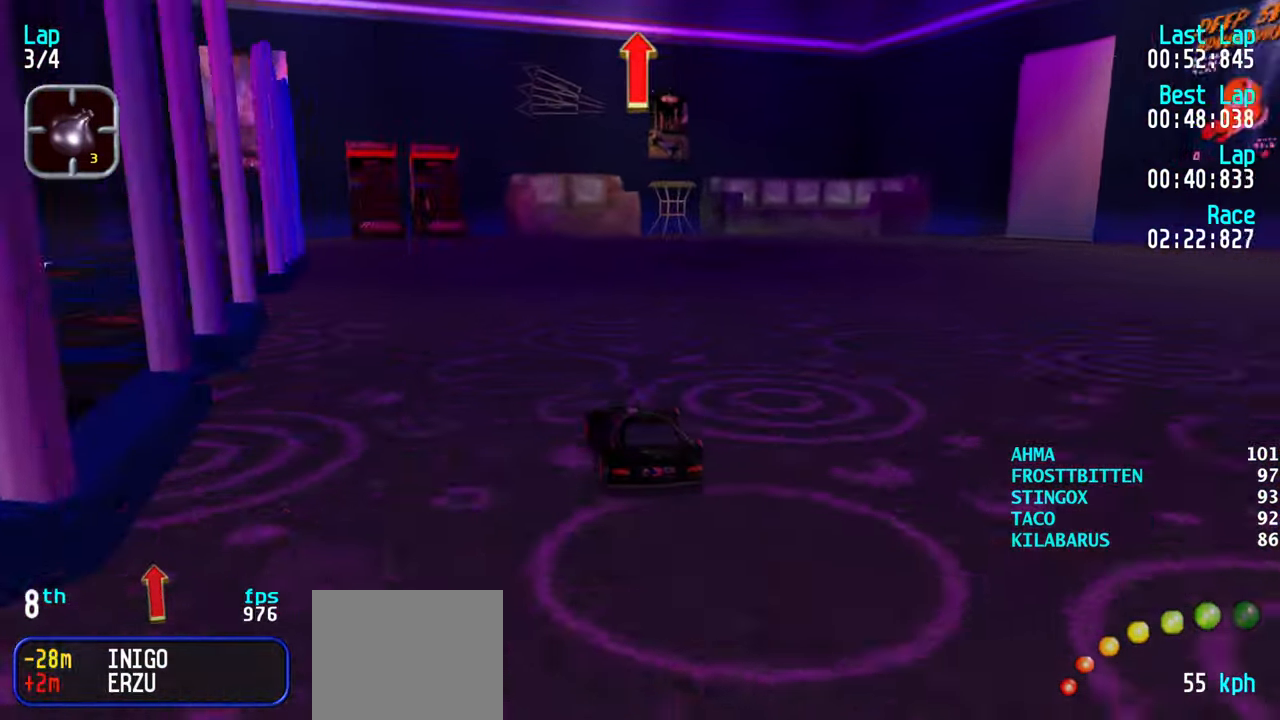
{"keys": ["left", "up"], "events": [[67, "left", "up"], [150, "left", "down"], [300, "up", "up"], [434, "up", "down"]]}
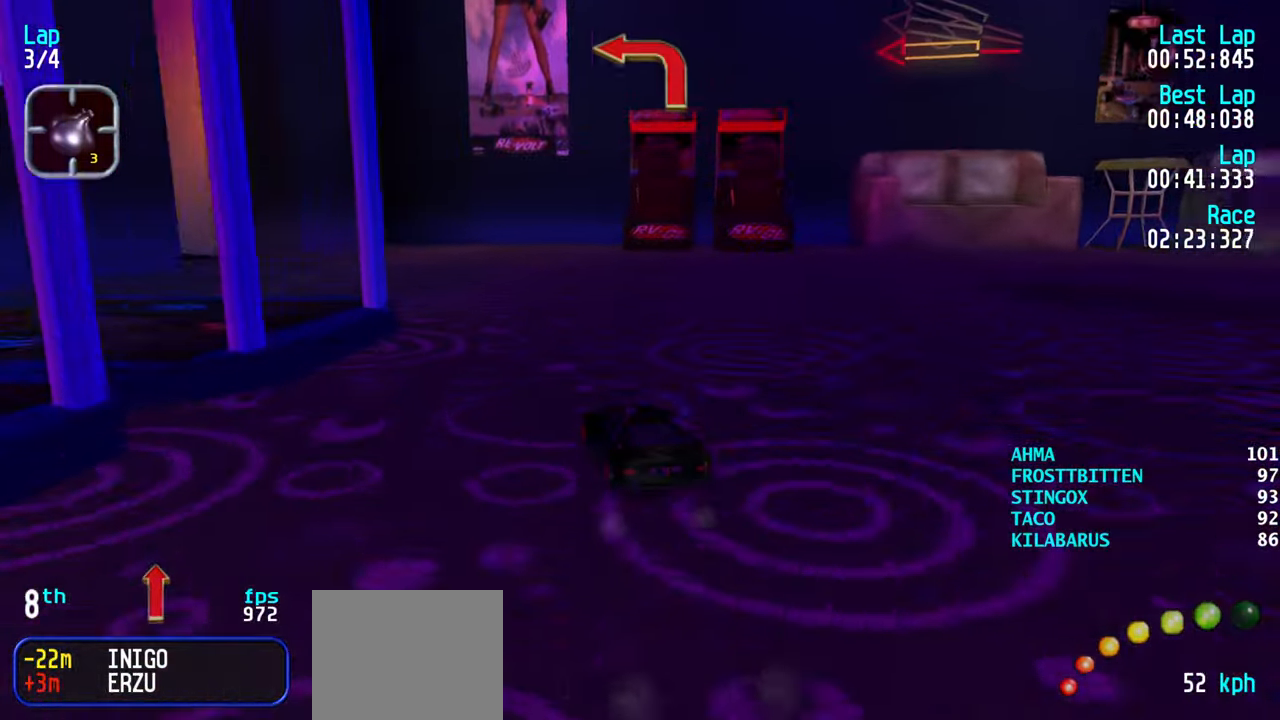
{"keys": ["left"], "events": [[34, "up", "up"], [117, "up", "down"], [217, "up", "up"]]}
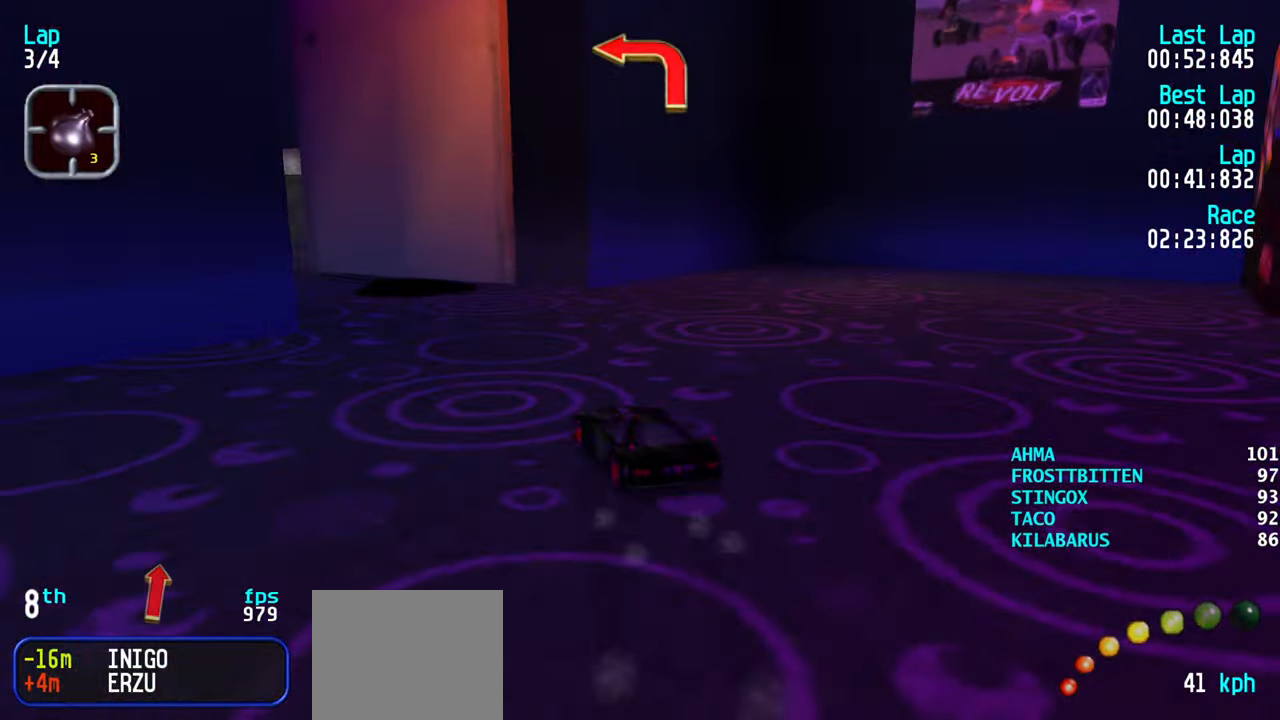
{"keys": ["right", "up"], "events": [[316, "up", "down"], [366, "left", "up"], [466, "right", "down"]]}
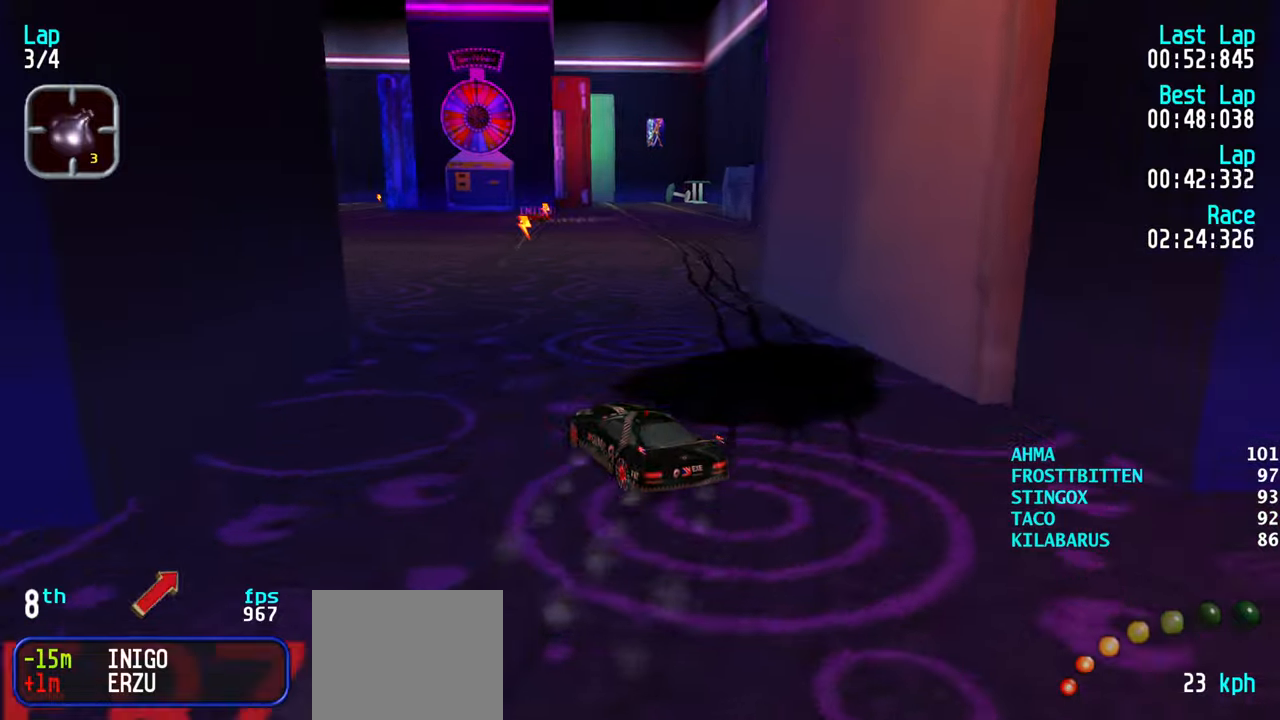
{"keys": ["left"], "events": [[116, "right", "up"], [200, "left", "down"], [383, "up", "up"]]}